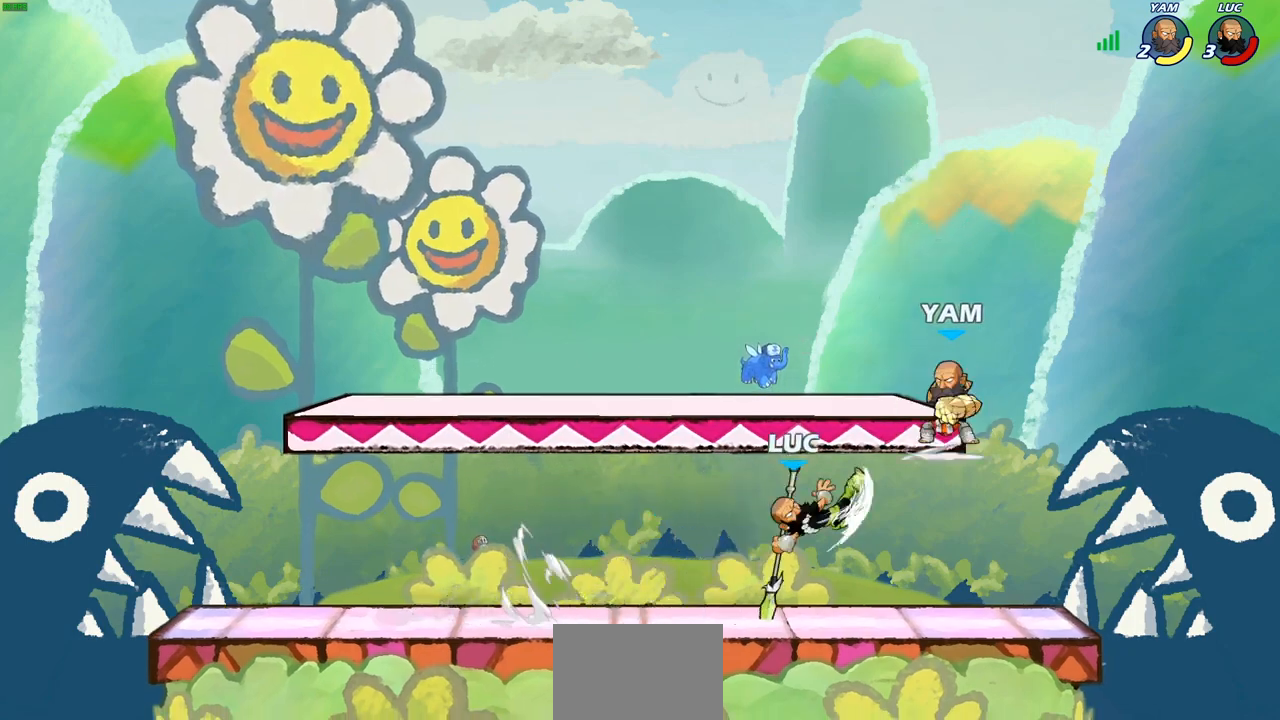
Gameplay with a controller (PlayStation layout); each line is a JSON object with the inputs held at the frame after it (dt_ms = milliseconds from this image to that frame). "events" lists button and stick changes between this image and that frame as [ms after this image, input, new state], when the widget could be followed in between.
{"dt_ms": 500, "buttons": [], "left_stick": "center", "right_stick": "center", "events": [[50, "left_stick", "center"]]}
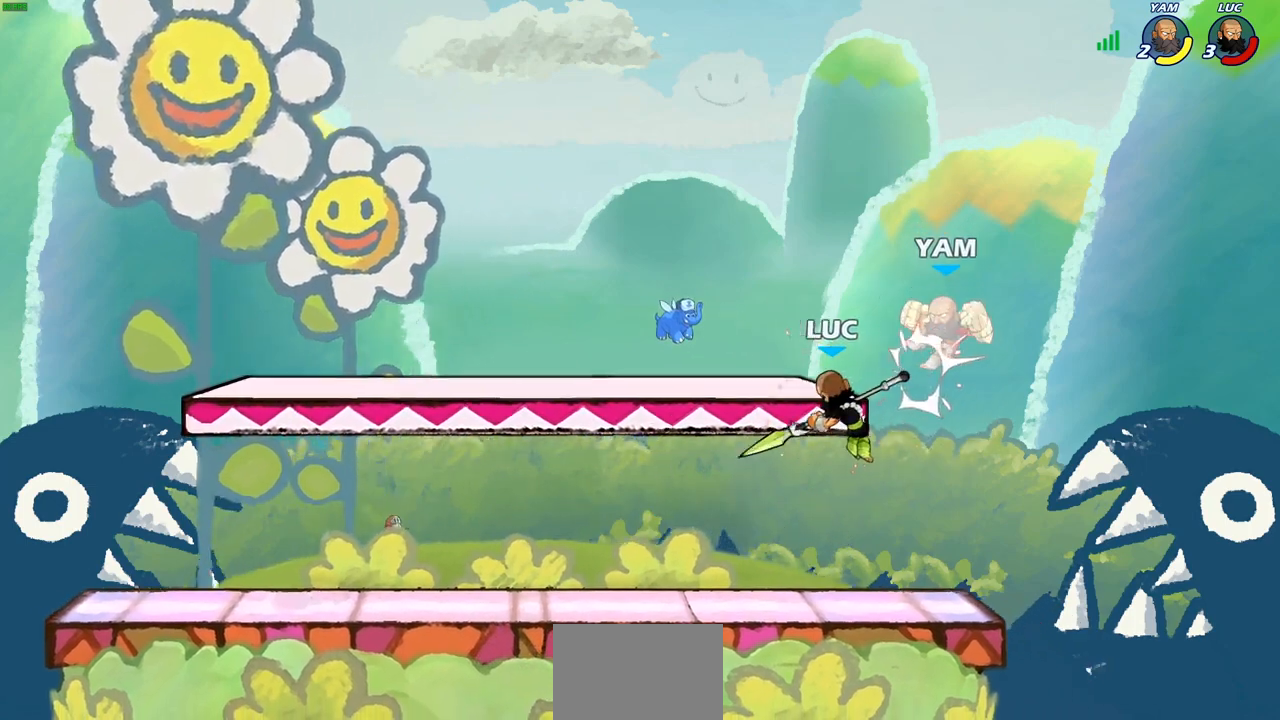
{"dt_ms": 500, "buttons": [], "left_stick": "right", "right_stick": "center", "events": [[67, "CROSS", "down"], [67, "left_stick", "right"], [100, "CROSS", "up"], [100, "SQUARE", "down"], [167, "left_stick", "center"], [183, "SQUARE", "up"], [433, "left_stick", "right"]]}
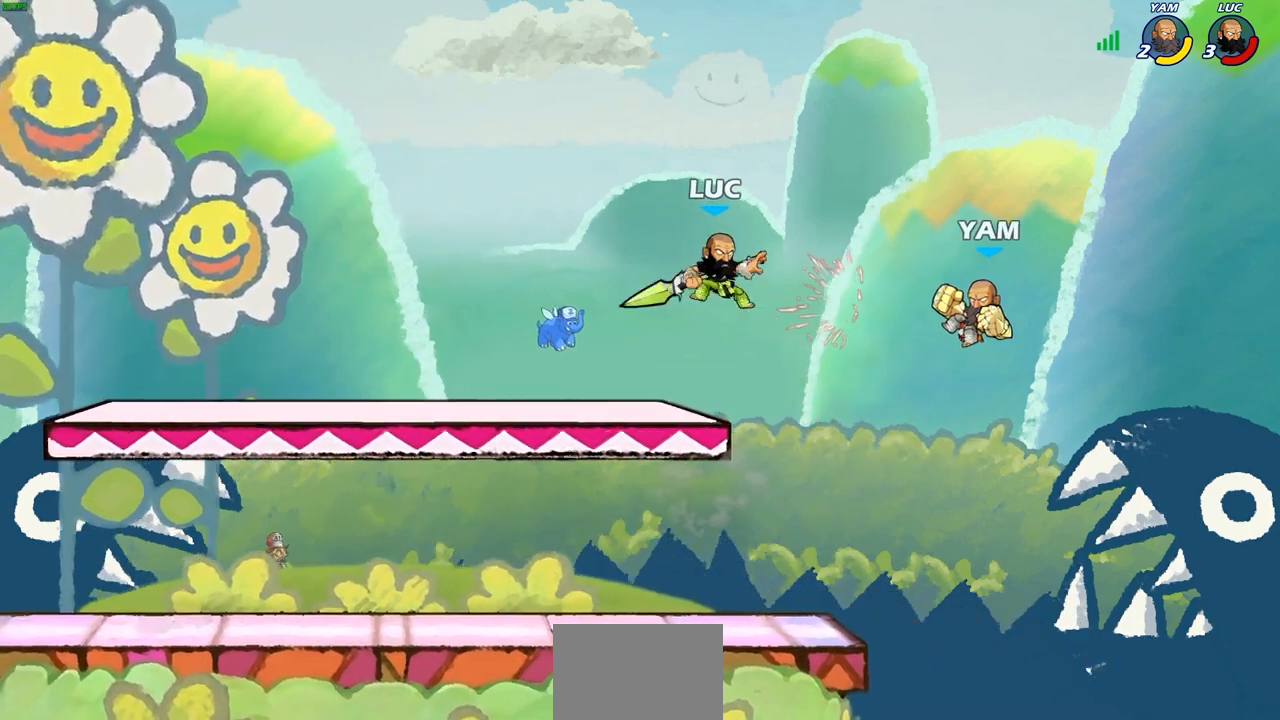
{"dt_ms": 500, "buttons": ["CIRCLE"], "left_stick": "down-left", "right_stick": "center", "events": [[83, "R2", "down"], [133, "CIRCLE", "down"], [133, "left_stick", "down"], [183, "R2", "up"], [183, "left_stick", "down-left"]]}
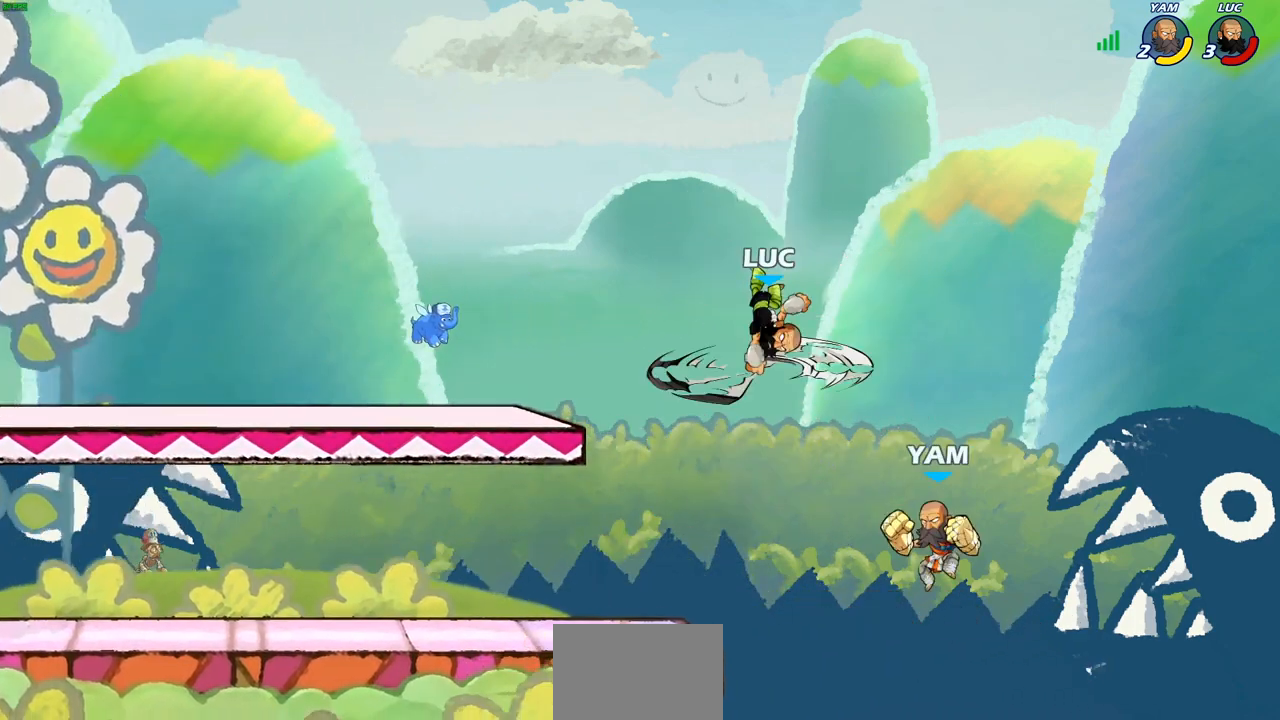
{"dt_ms": 500, "buttons": ["CIRCLE"], "left_stick": "down-left", "right_stick": "center", "events": []}
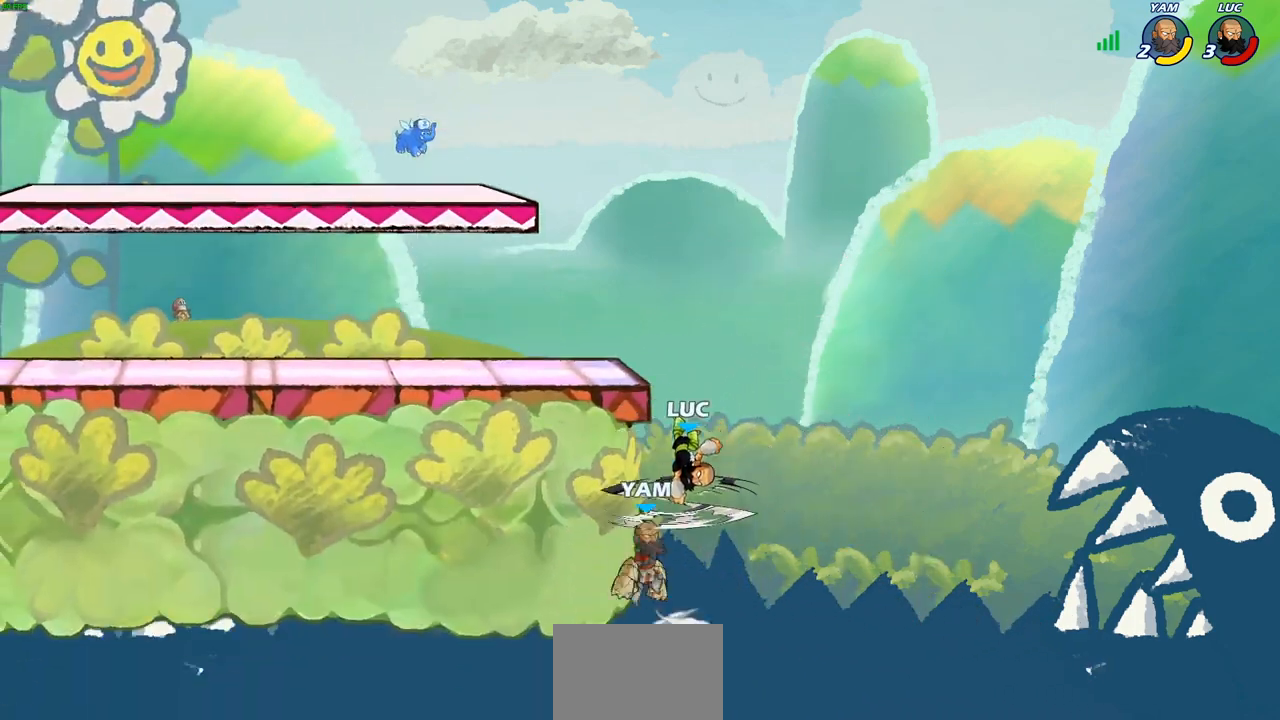
{"dt_ms": 500, "buttons": [], "left_stick": "right", "right_stick": "center", "events": [[183, "CIRCLE", "up"], [233, "left_stick", "center"], [500, "left_stick", "right"]]}
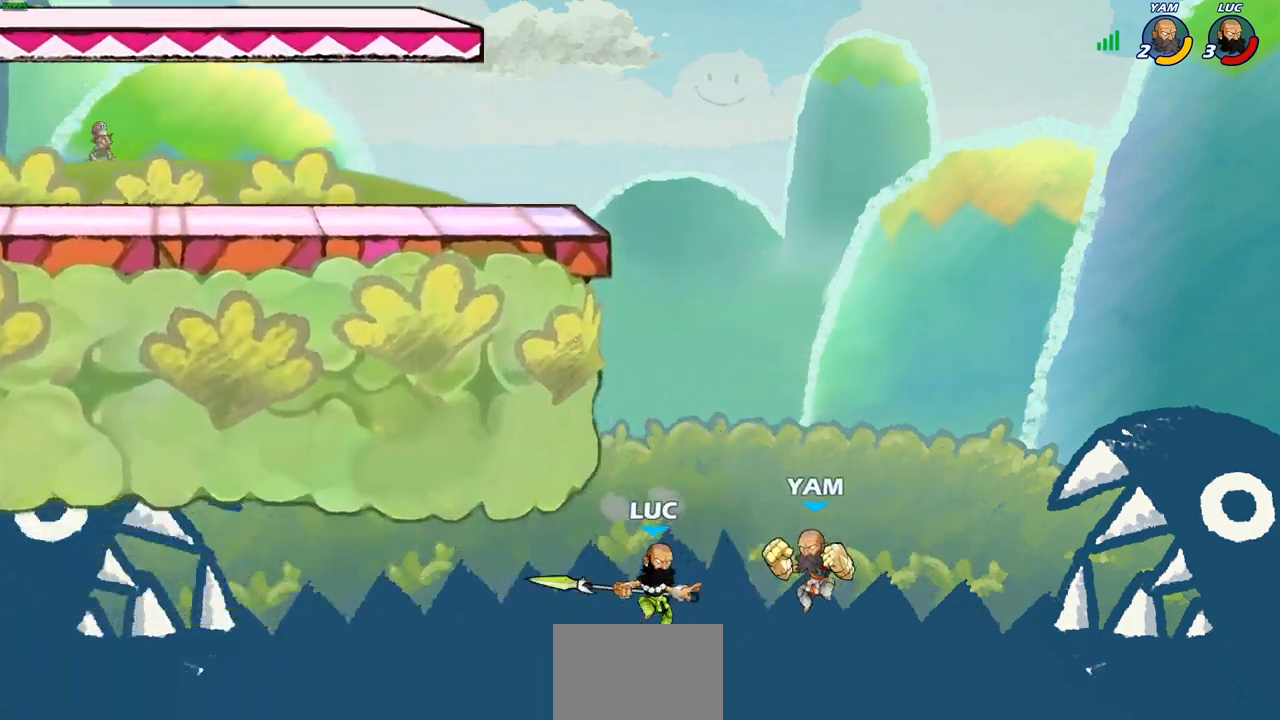
{"dt_ms": 500, "buttons": ["CIRCLE"], "left_stick": "up-left", "right_stick": "center", "events": [[17, "CROSS", "down"], [33, "left_stick", "up-right"], [67, "CIRCLE", "down"], [83, "CROSS", "up"], [250, "left_stick", "up-left"]]}
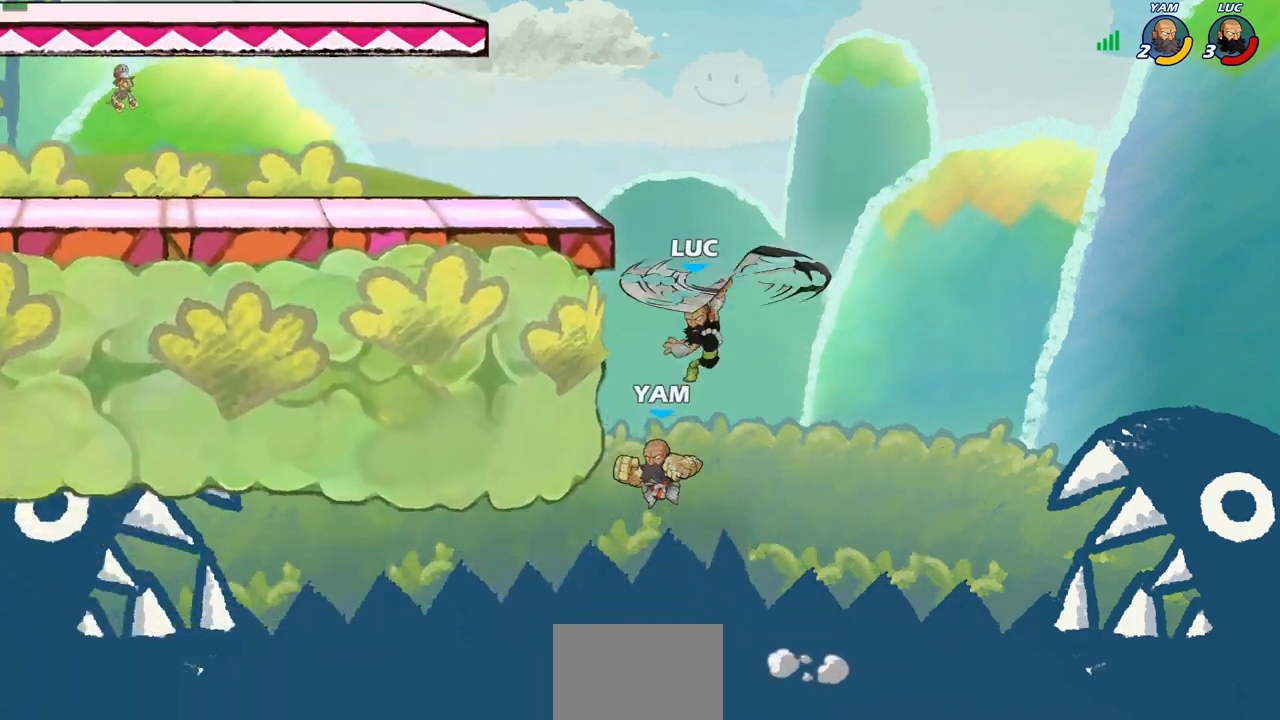
{"dt_ms": 500, "buttons": [], "left_stick": "up-left", "right_stick": "center", "events": [[183, "CIRCLE", "up"], [333, "CROSS", "down"], [450, "CROSS", "up"]]}
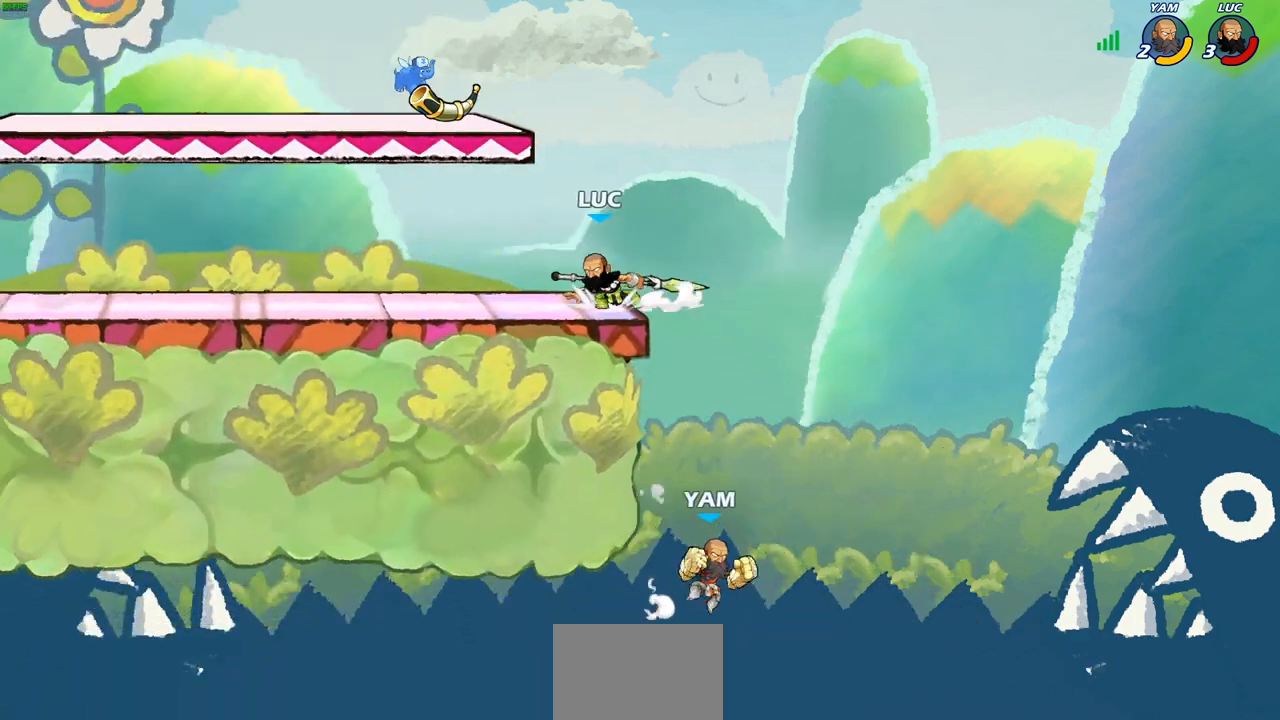
{"dt_ms": 500, "buttons": [], "left_stick": "down", "right_stick": "center", "events": [[33, "left_stick", "up-right"], [117, "left_stick", "down-right"], [300, "left_stick", "center"], [483, "left_stick", "down"]]}
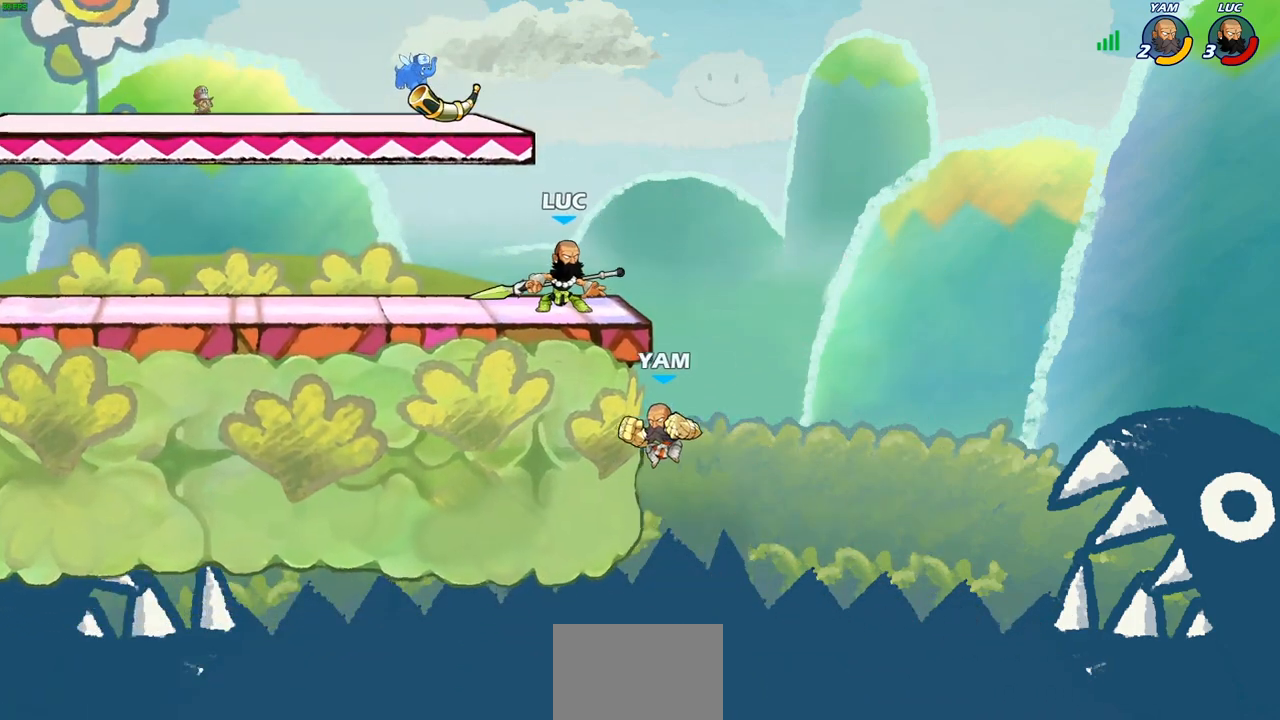
{"dt_ms": 500, "buttons": ["CIRCLE"], "left_stick": "down", "right_stick": "center", "events": [[17, "CIRCLE", "down"]]}
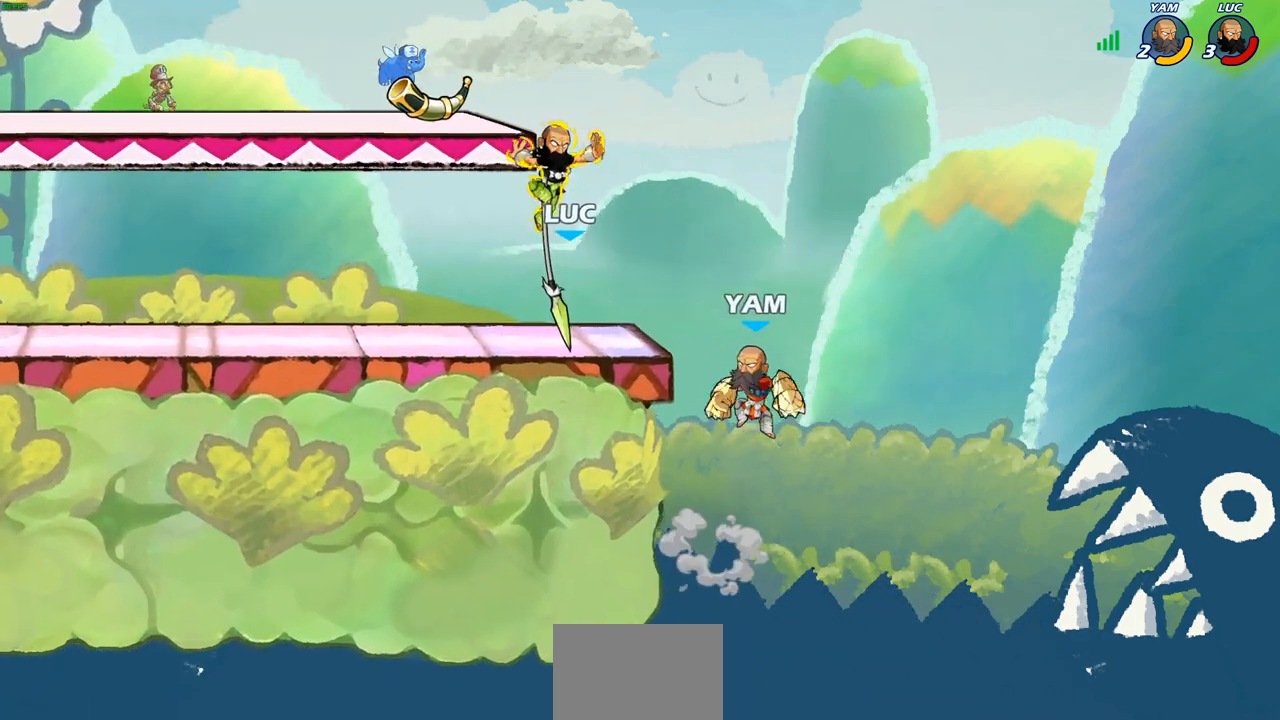
{"dt_ms": 500, "buttons": [], "left_stick": "center", "right_stick": "center", "events": [[133, "CIRCLE", "up"], [250, "left_stick", "center"]]}
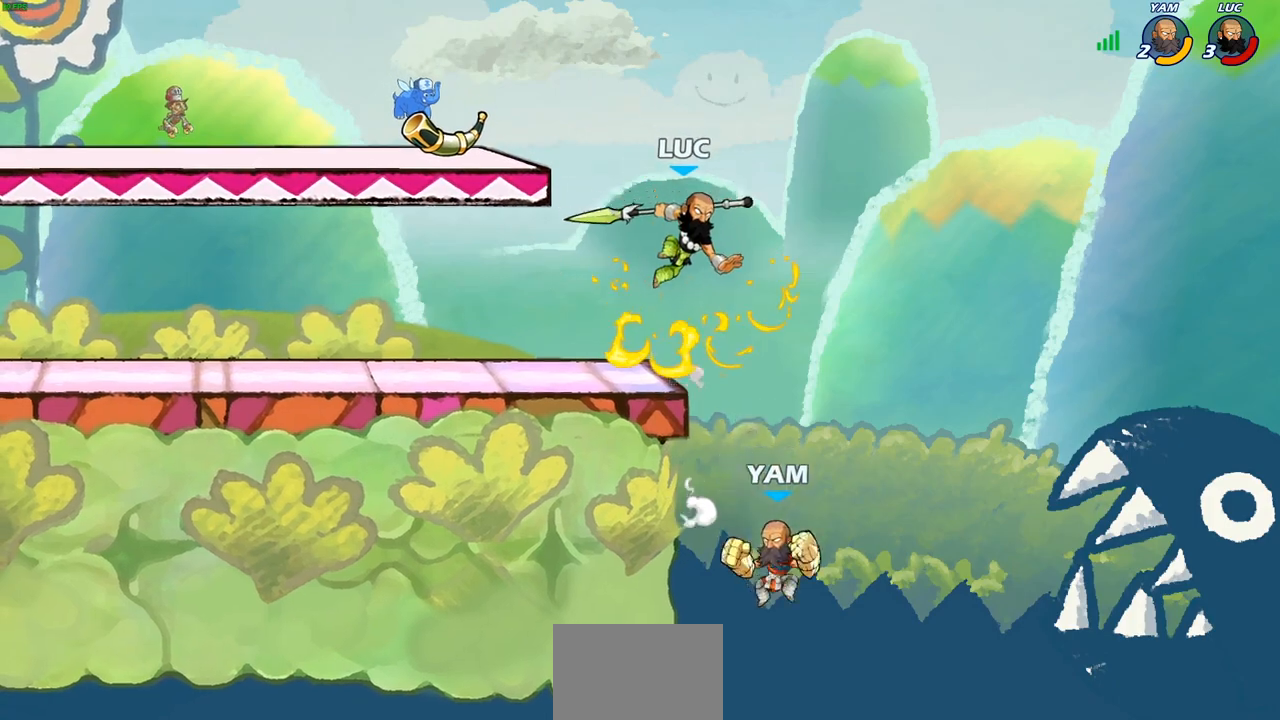
{"dt_ms": 500, "buttons": ["R2"], "left_stick": "up-left", "right_stick": "center", "events": [[33, "left_stick", "right"], [150, "CROSS", "down"], [150, "left_stick", "up-right"], [250, "R2", "down"], [300, "CROSS", "up"], [367, "left_stick", "up-left"]]}
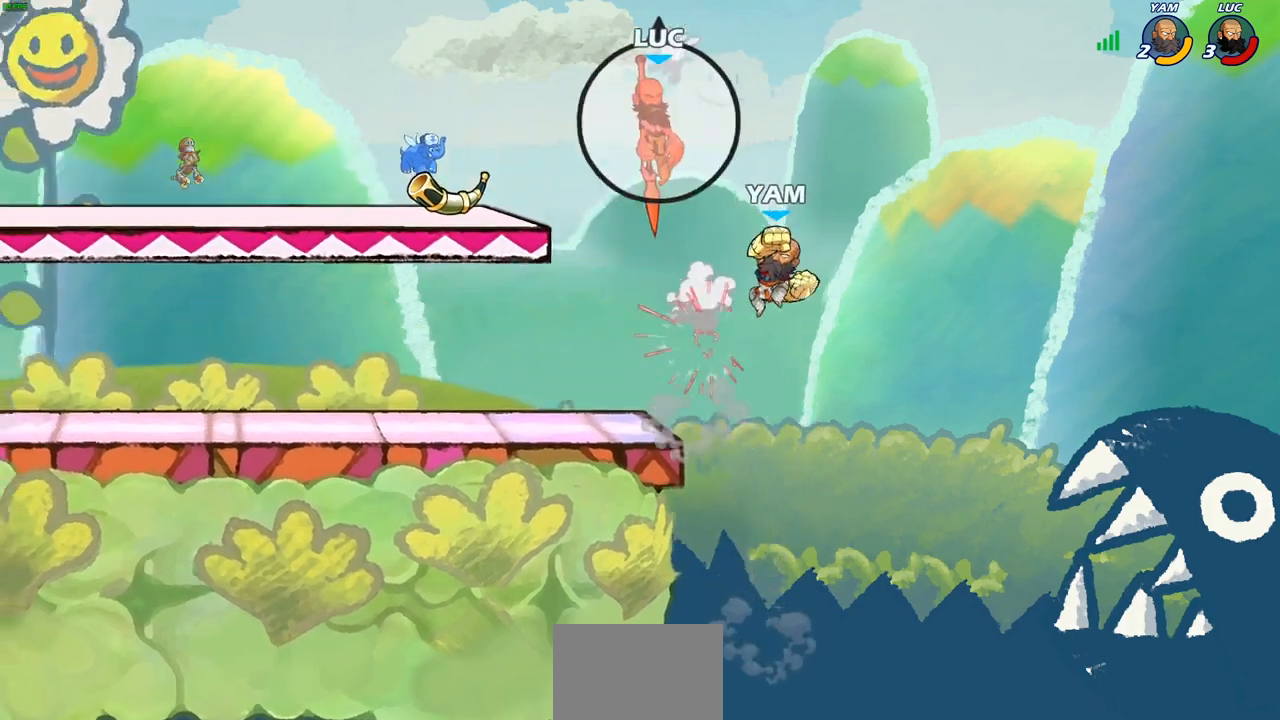
{"dt_ms": 1000, "buttons": [], "left_stick": "down-right", "right_stick": "center"}
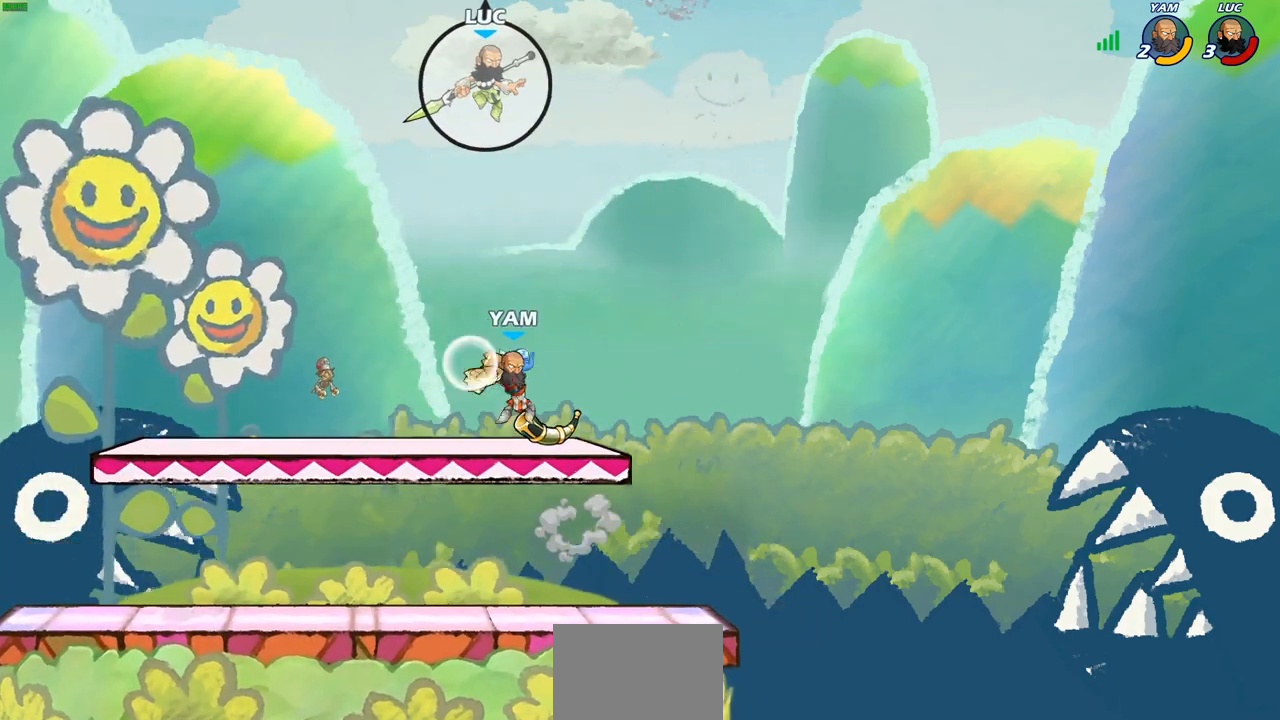
{"dt_ms": 500, "buttons": [], "left_stick": "left", "right_stick": "center", "events": [[17, "left_stick", "down"], [50, "R1", "down"], [117, "R1", "up"], [150, "left_stick", "center"], [467, "left_stick", "left"]]}
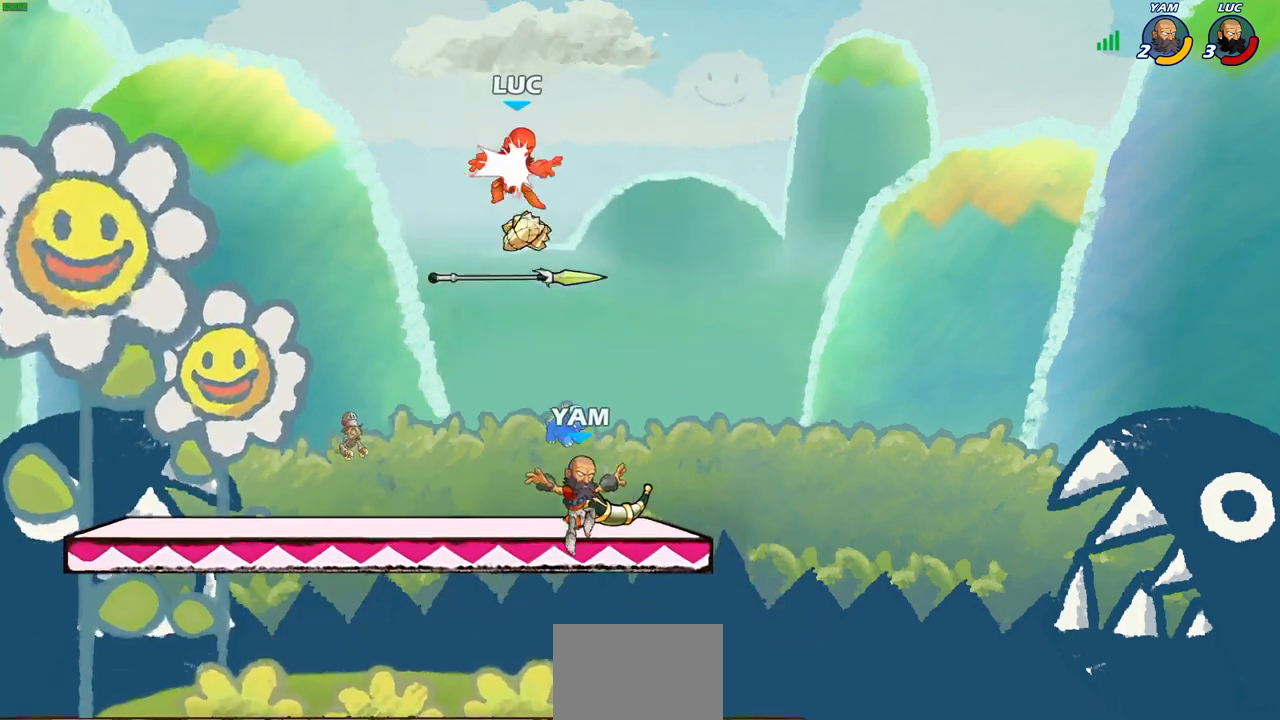
{"dt_ms": 500, "buttons": [], "left_stick": "down-left", "right_stick": "center", "events": [[33, "CROSS", "down"], [33, "left_stick", "up-left"], [183, "CROSS", "up"], [233, "left_stick", "up-right"], [300, "left_stick", "down-right"], [417, "left_stick", "down-left"]]}
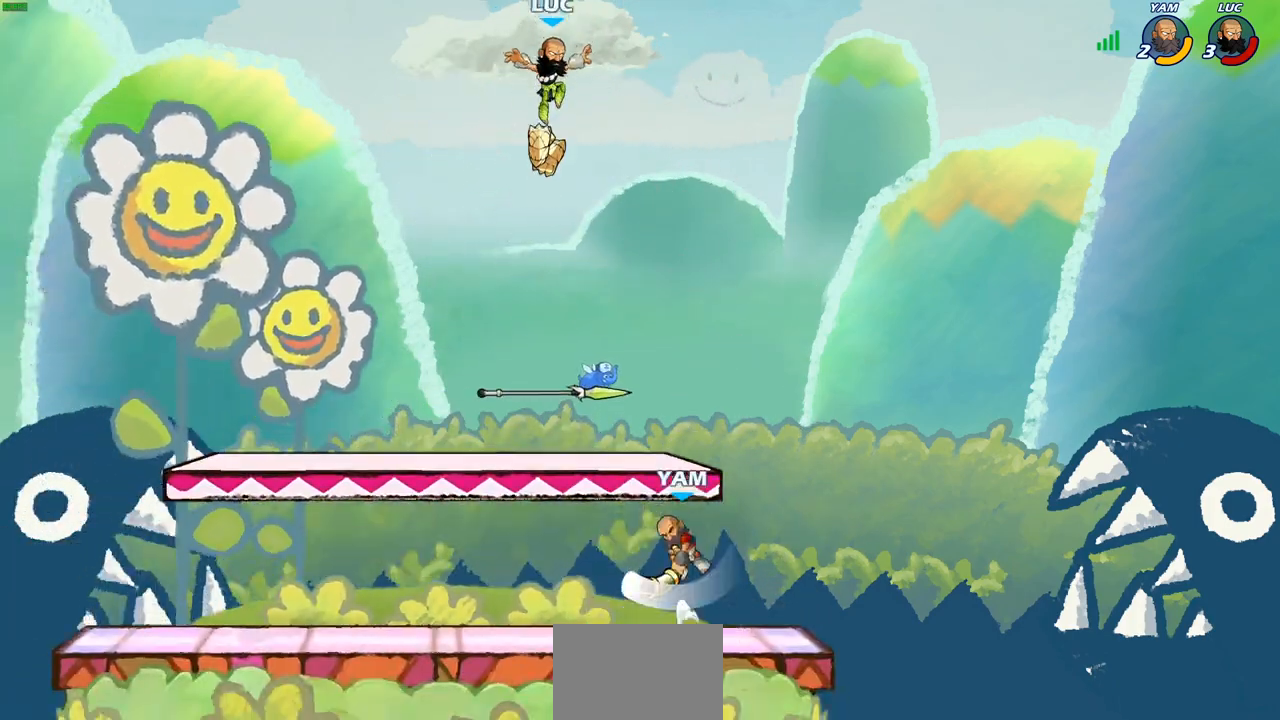
{"dt_ms": 500, "buttons": ["R1"], "left_stick": "down-left", "right_stick": "center", "events": [[400, "R1", "down"]]}
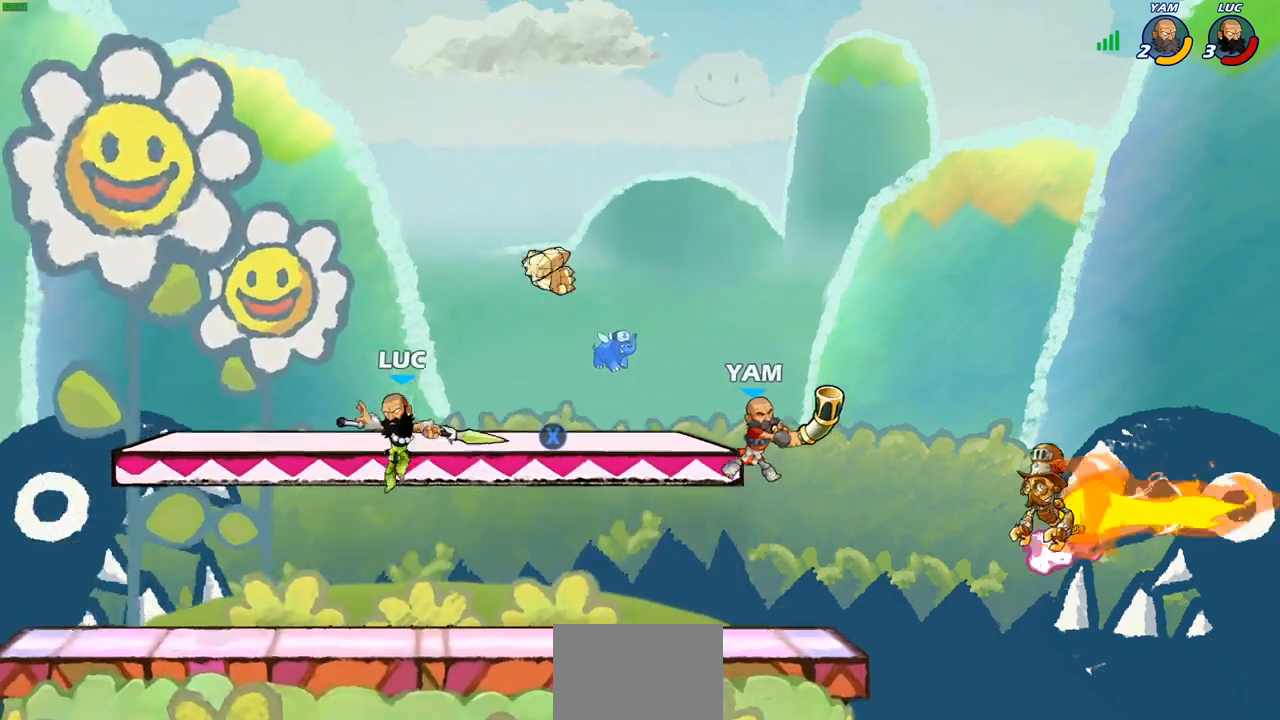
{"dt_ms": 500, "buttons": [], "left_stick": "left", "right_stick": "center", "events": [[17, "R1", "up"], [283, "left_stick", "left"]]}
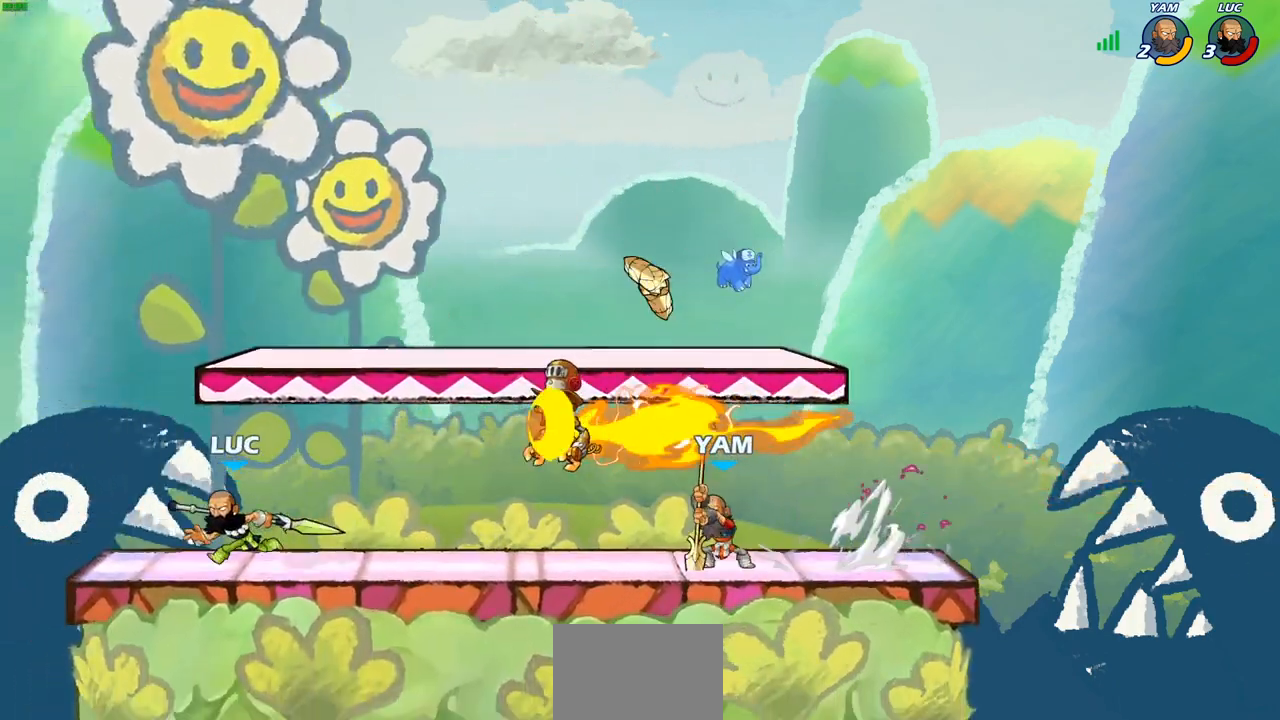
{"dt_ms": 500, "buttons": [], "left_stick": "right", "right_stick": "center", "events": [[317, "left_stick", "down"], [417, "left_stick", "right"]]}
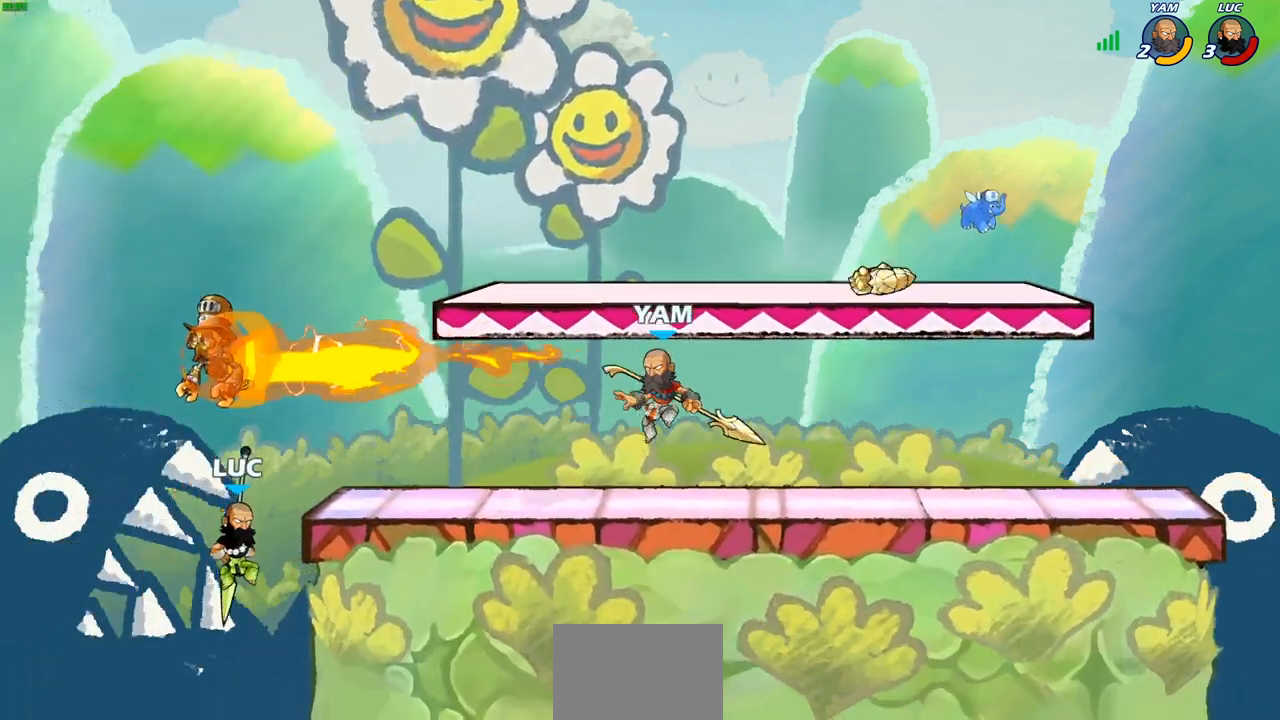
{"dt_ms": 500, "buttons": ["SQUARE"], "left_stick": "right", "right_stick": "center", "events": [[50, "CROSS", "down"], [250, "CROSS", "up"], [367, "SQUARE", "down"]]}
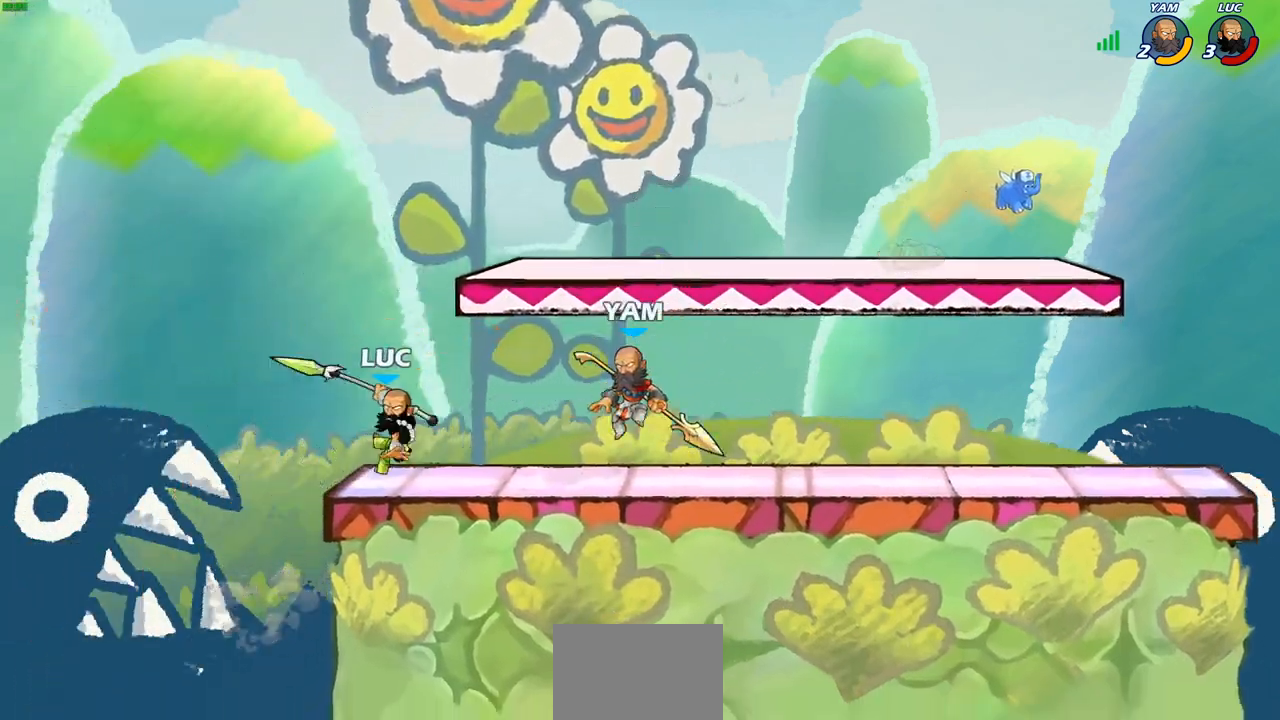
{"dt_ms": 500, "buttons": ["SQUARE"], "left_stick": "center", "right_stick": "center", "events": [[17, "SQUARE", "up"], [367, "left_stick", "center"], [433, "SQUARE", "down"]]}
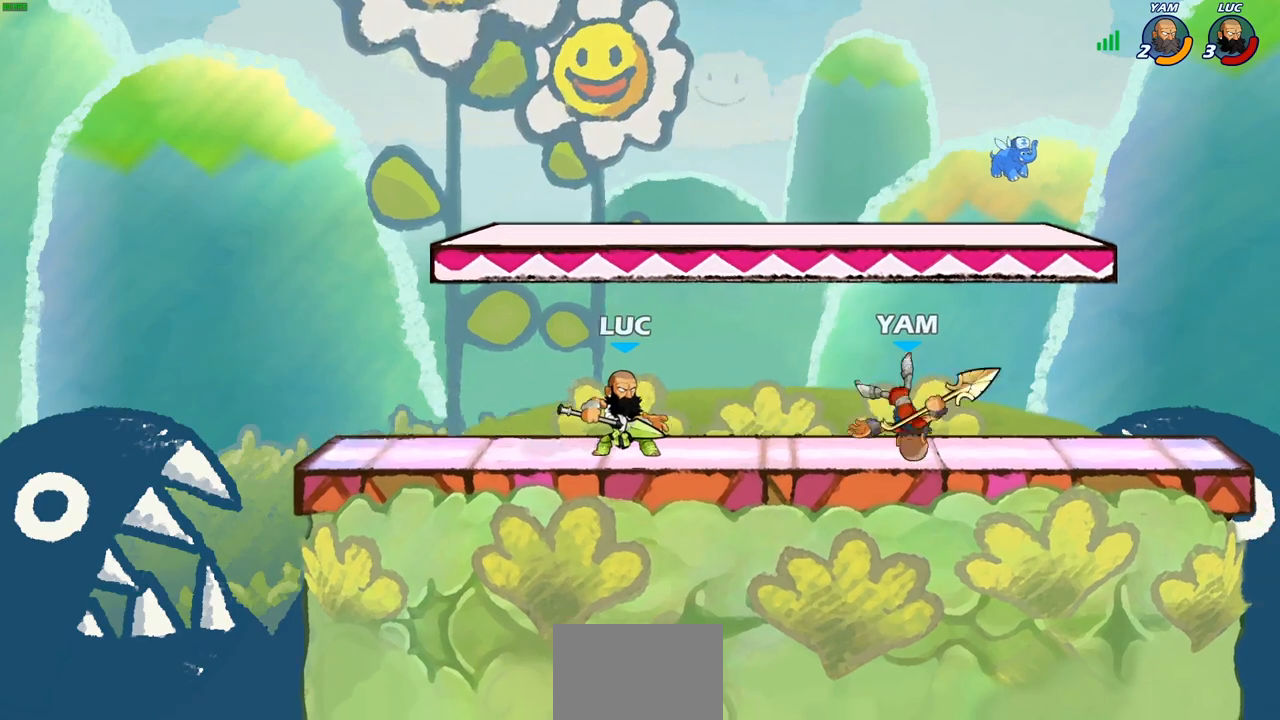
{"dt_ms": 500, "buttons": [], "left_stick": "center", "right_stick": "center", "events": [[33, "SQUARE", "up"]]}
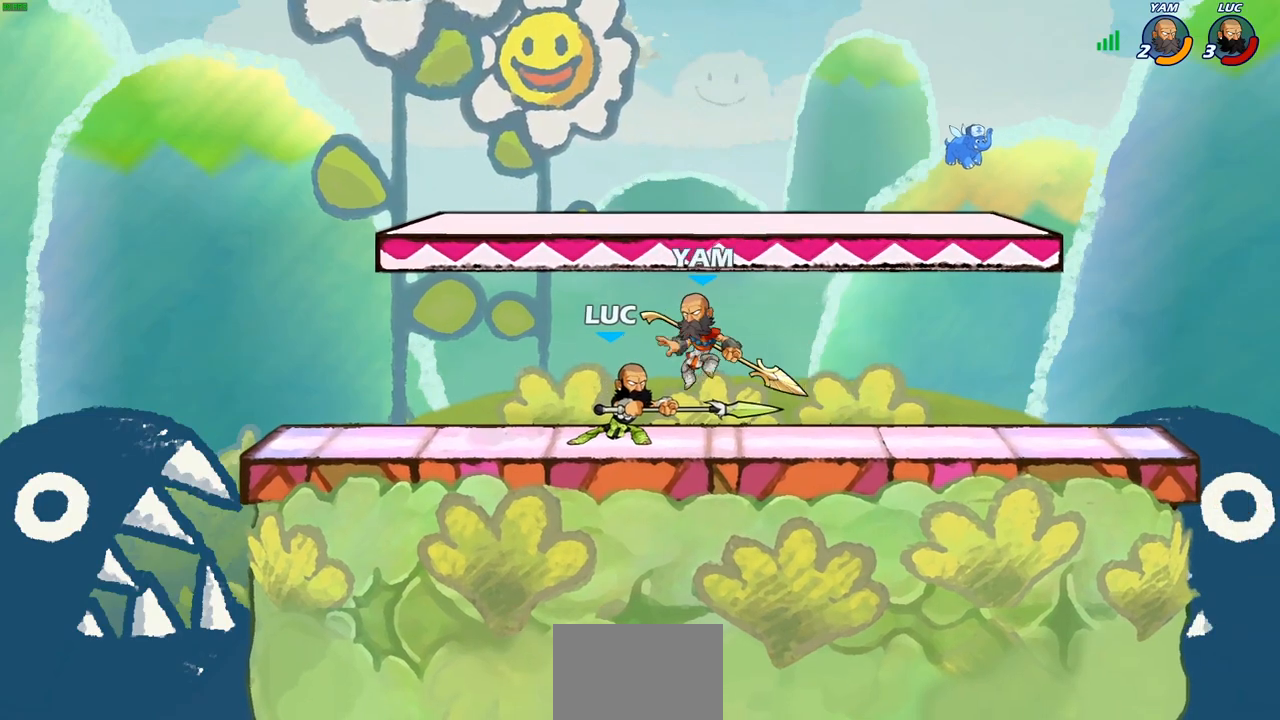
{"dt_ms": 500, "buttons": [], "left_stick": "down-left", "right_stick": "center", "events": [[17, "left_stick", "up-left"], [33, "CROSS", "down"], [100, "left_stick", "up-right"], [117, "R2", "down"], [167, "CROSS", "up"], [367, "left_stick", "down-right"], [483, "R2", "up"], [500, "left_stick", "down-left"]]}
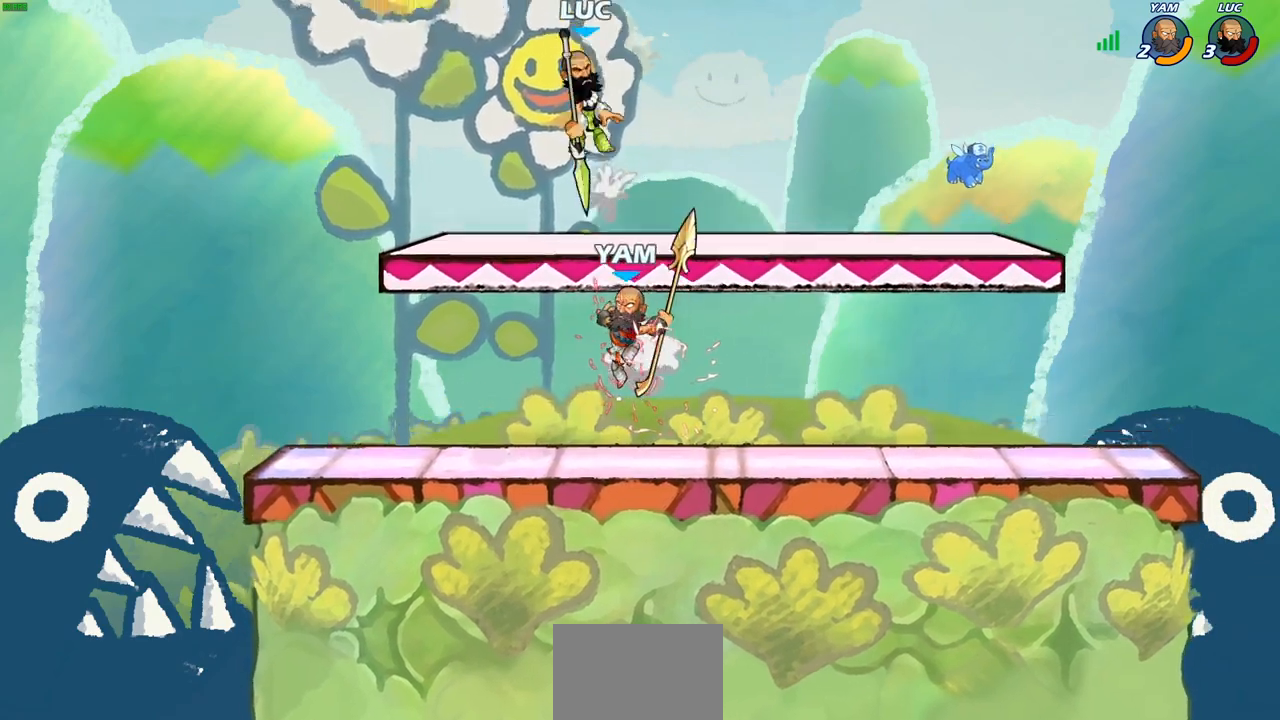
{"dt_ms": 500, "buttons": ["R2"], "left_stick": "left", "right_stick": "center", "events": [[83, "left_stick", "up-left"], [383, "left_stick", "left"], [467, "R2", "down"]]}
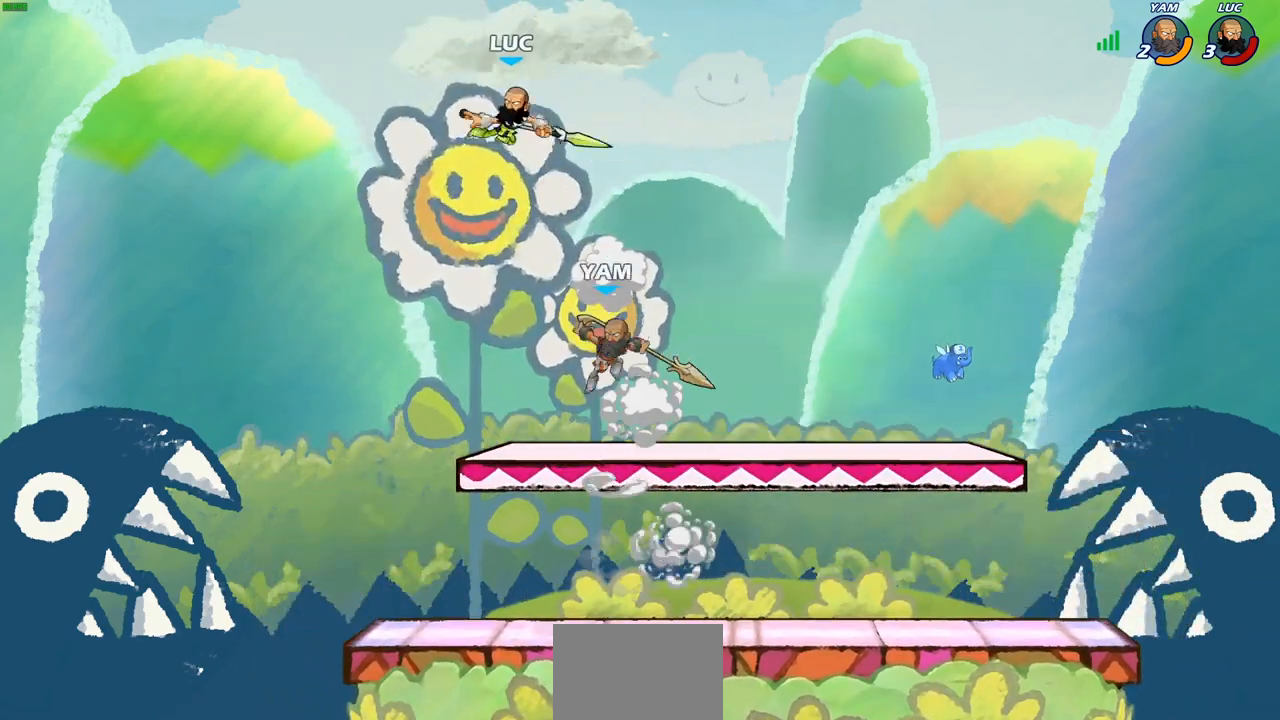
{"dt_ms": 500, "buttons": [], "left_stick": "left", "right_stick": "center", "events": [[150, "left_stick", "right"], [217, "R2", "up"], [367, "left_stick", "up-left"], [433, "left_stick", "left"]]}
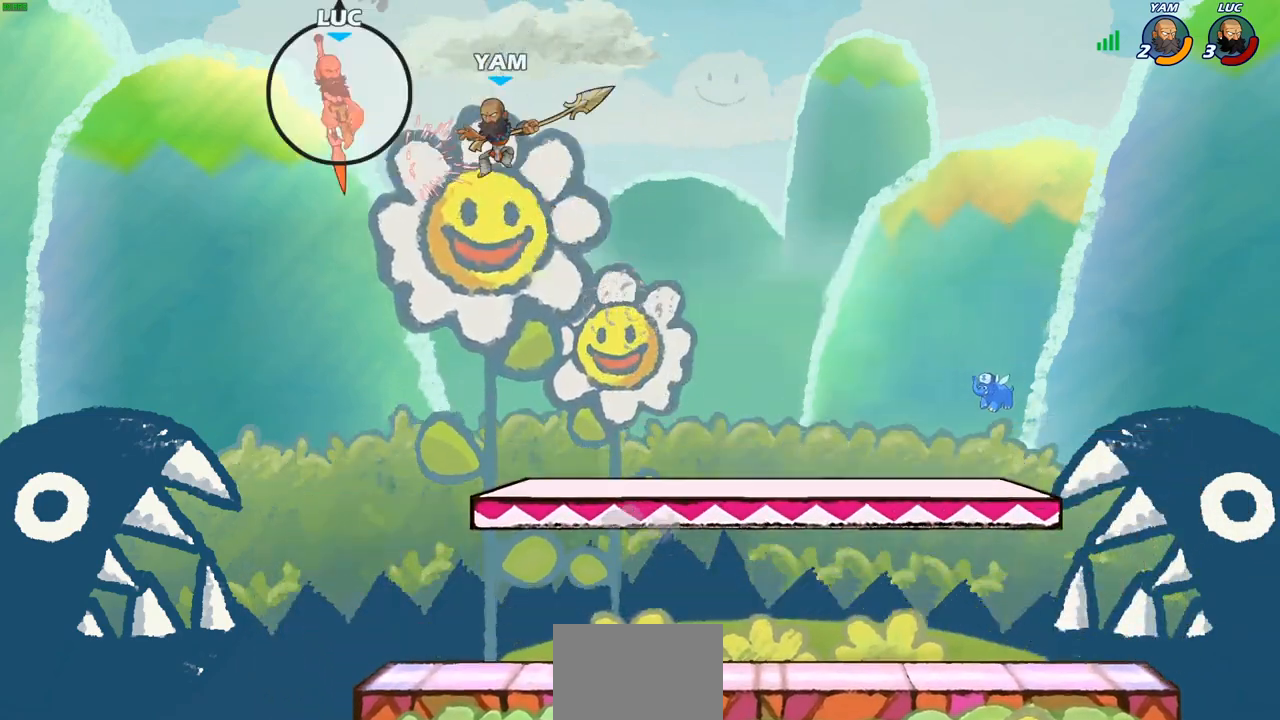
{"dt_ms": 500, "buttons": [], "left_stick": "center", "right_stick": "center", "events": [[117, "left_stick", "center"]]}
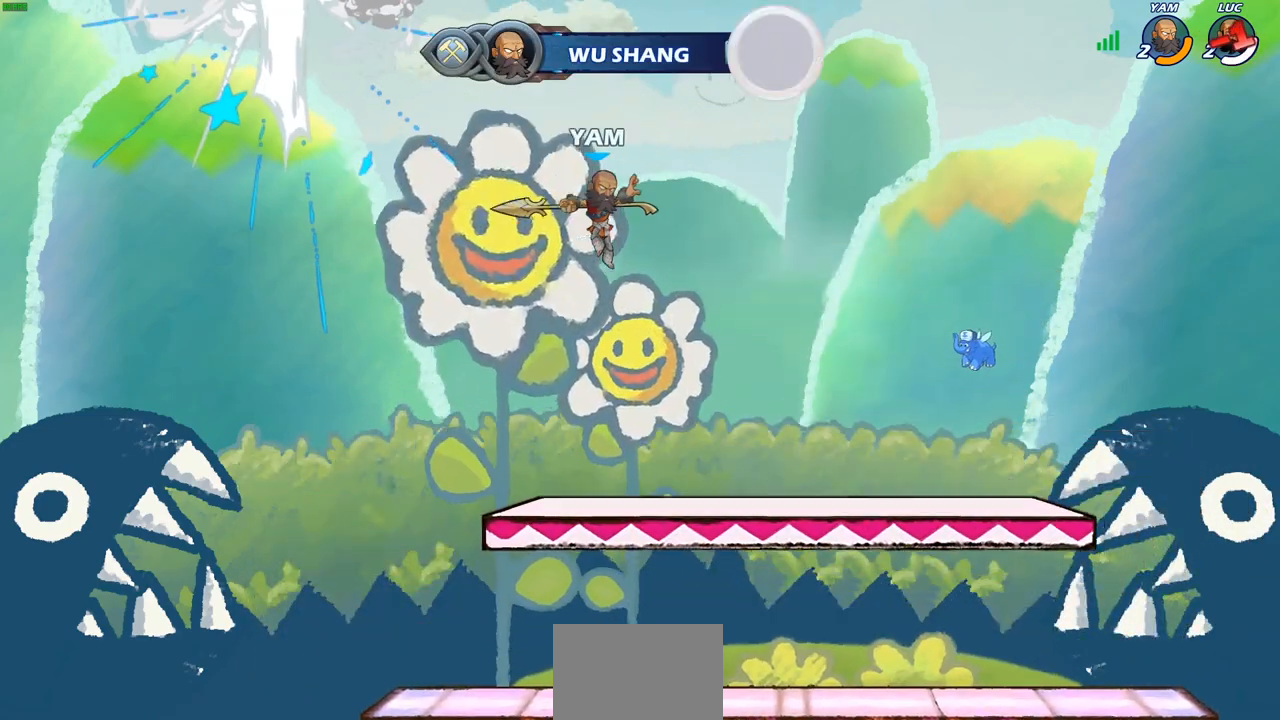
{"dt_ms": 500, "buttons": [], "left_stick": "center", "right_stick": "center", "events": []}
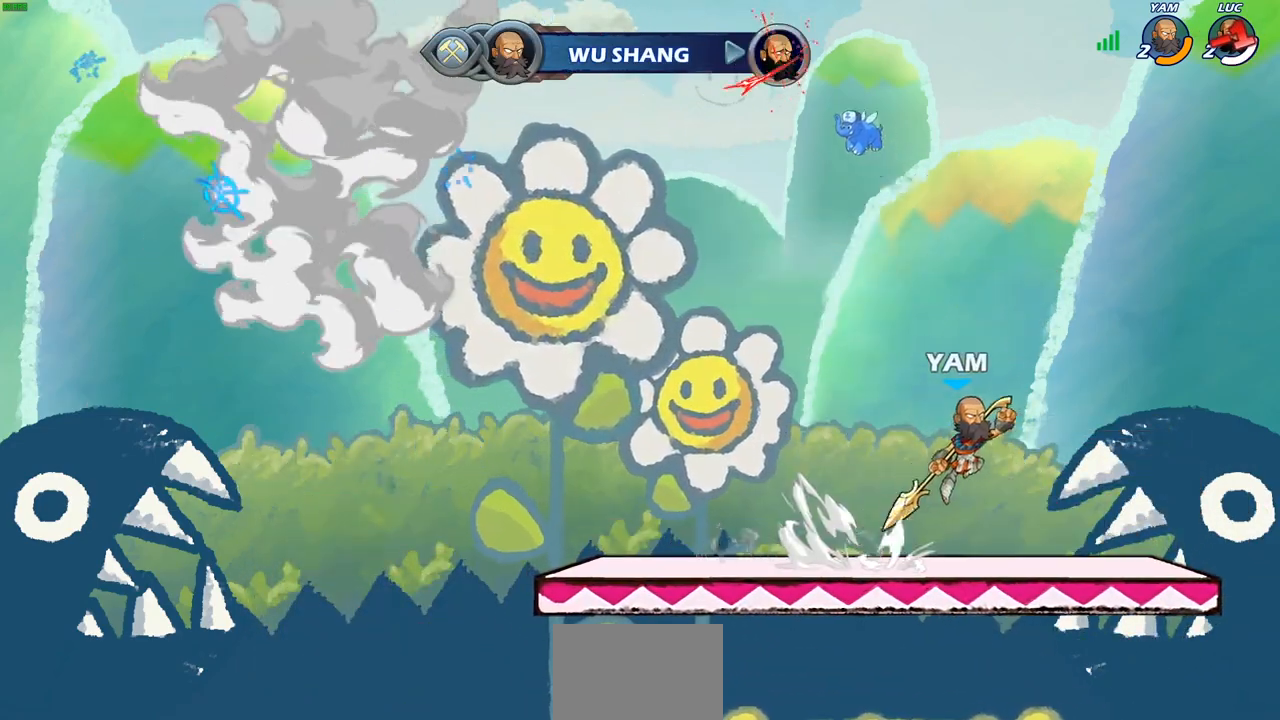
{"dt_ms": 500, "buttons": [], "left_stick": "center", "right_stick": "center", "events": []}
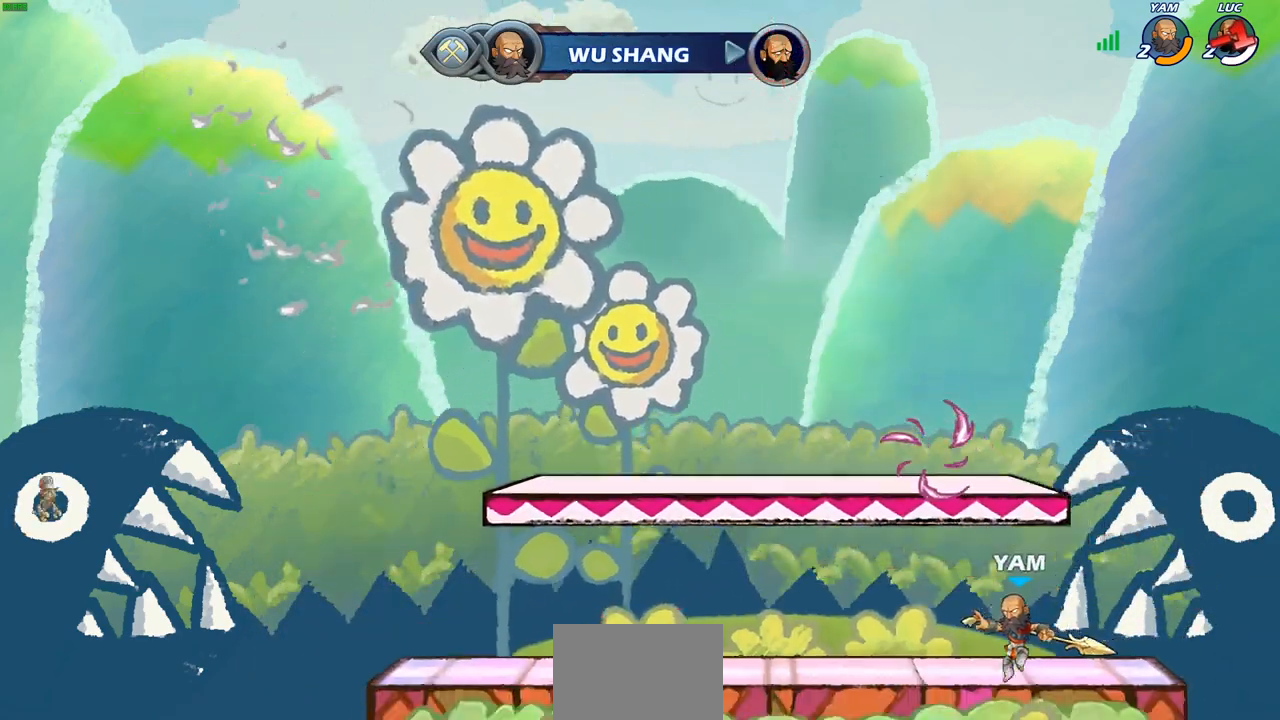
{"dt_ms": 500, "buttons": [], "left_stick": "center", "right_stick": "center", "events": []}
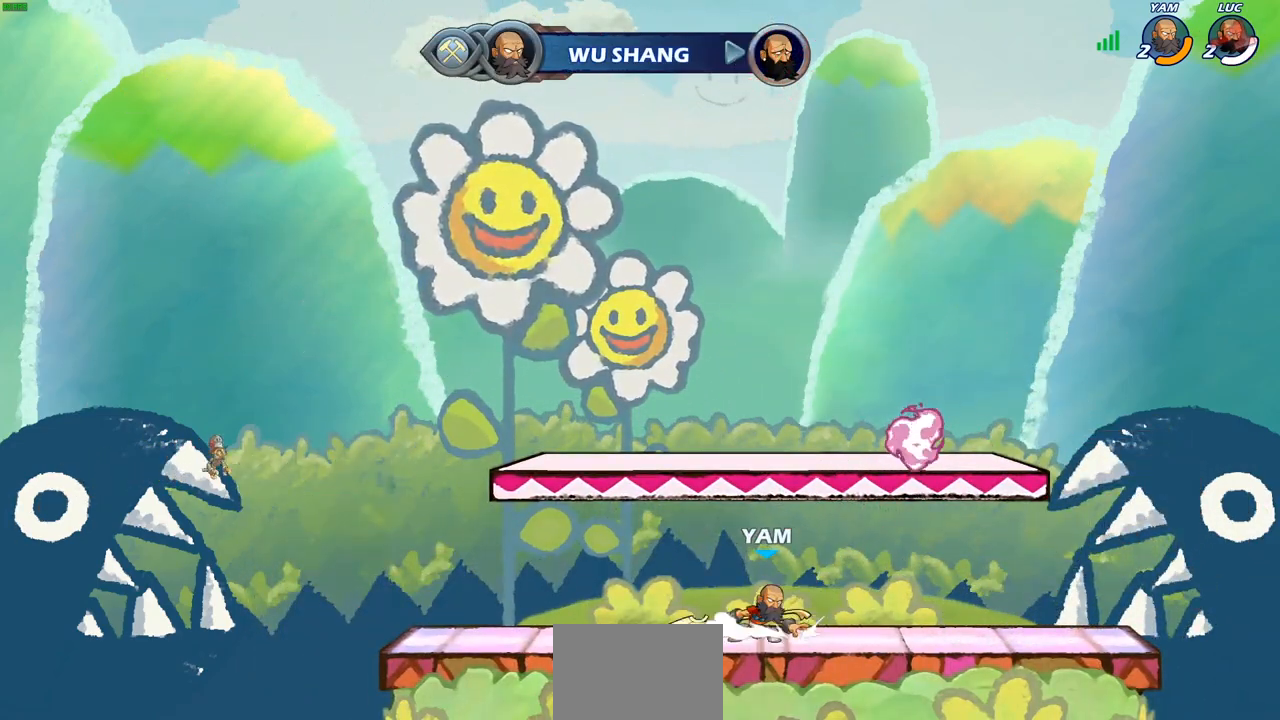
{"dt_ms": 500, "buttons": [], "left_stick": "center", "right_stick": "center", "events": []}
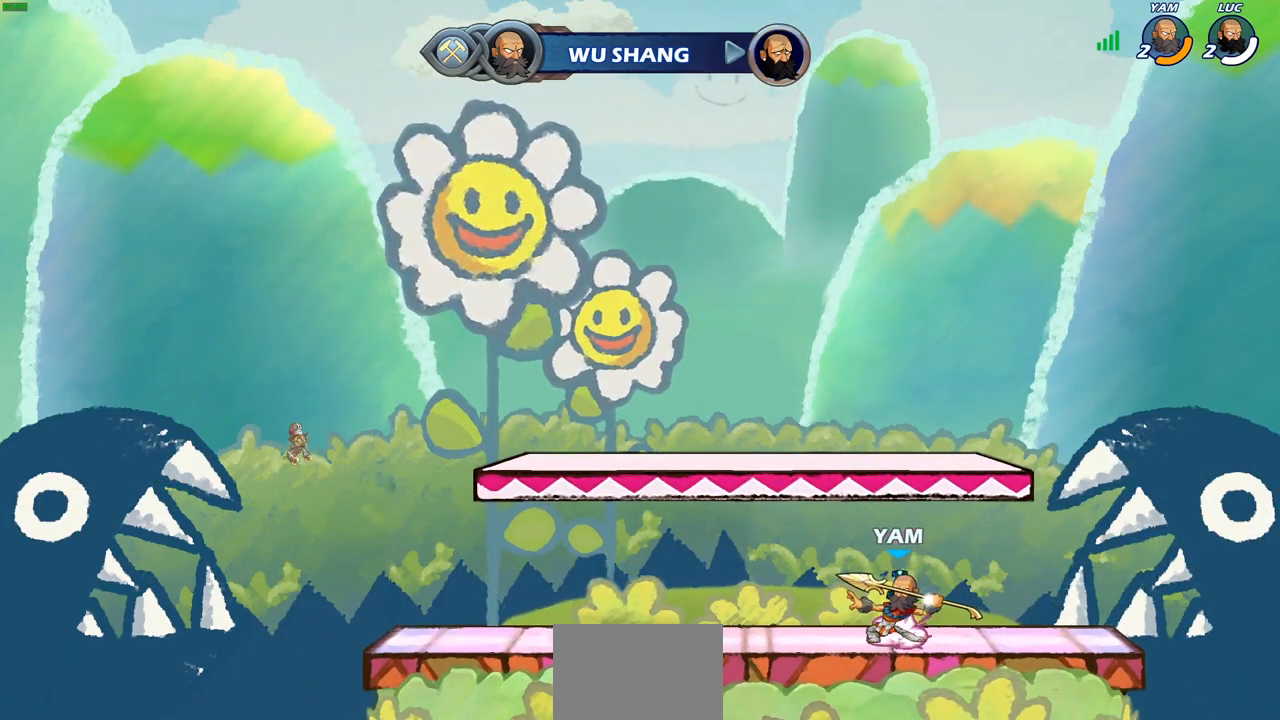
{"dt_ms": 500, "buttons": [], "left_stick": "center", "right_stick": "center", "events": []}
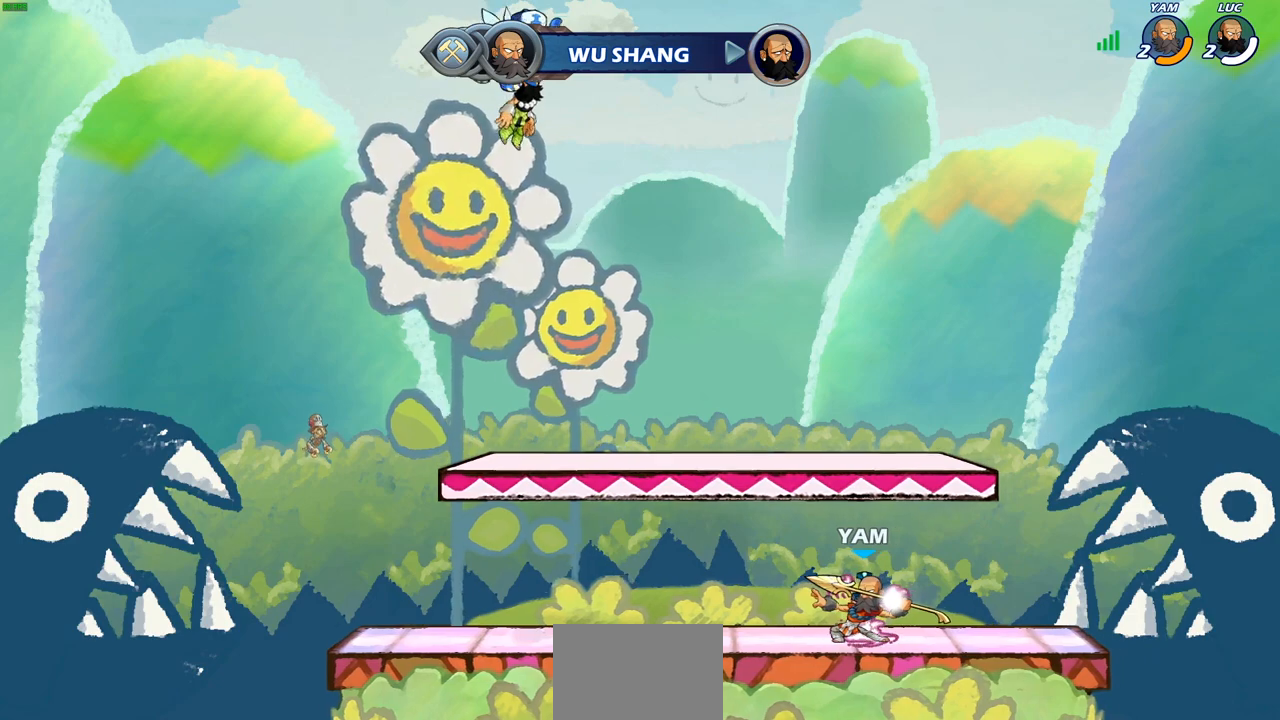
{"dt_ms": 500, "buttons": [], "left_stick": "center", "right_stick": "center", "events": [[50, "SELECT", "down"], [500, "SELECT", "up"]]}